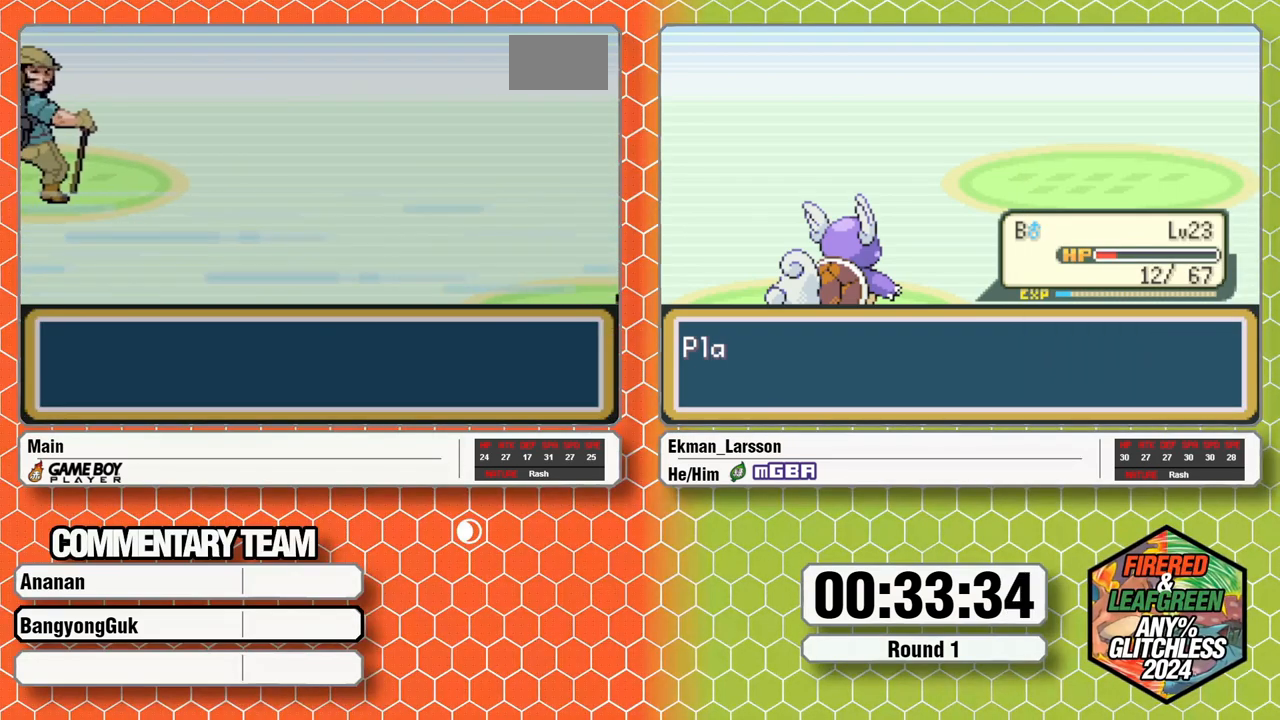
Gameplay with a controller (Nintendo layout); each line is a JSON object with the inputs held at the frame after it. "events" lists button and stick changes between this image and that frame as [ms after this image, input, new state], when the widget could be followed in between. Not read: L3 R3.
{"buttons": [], "events": []}
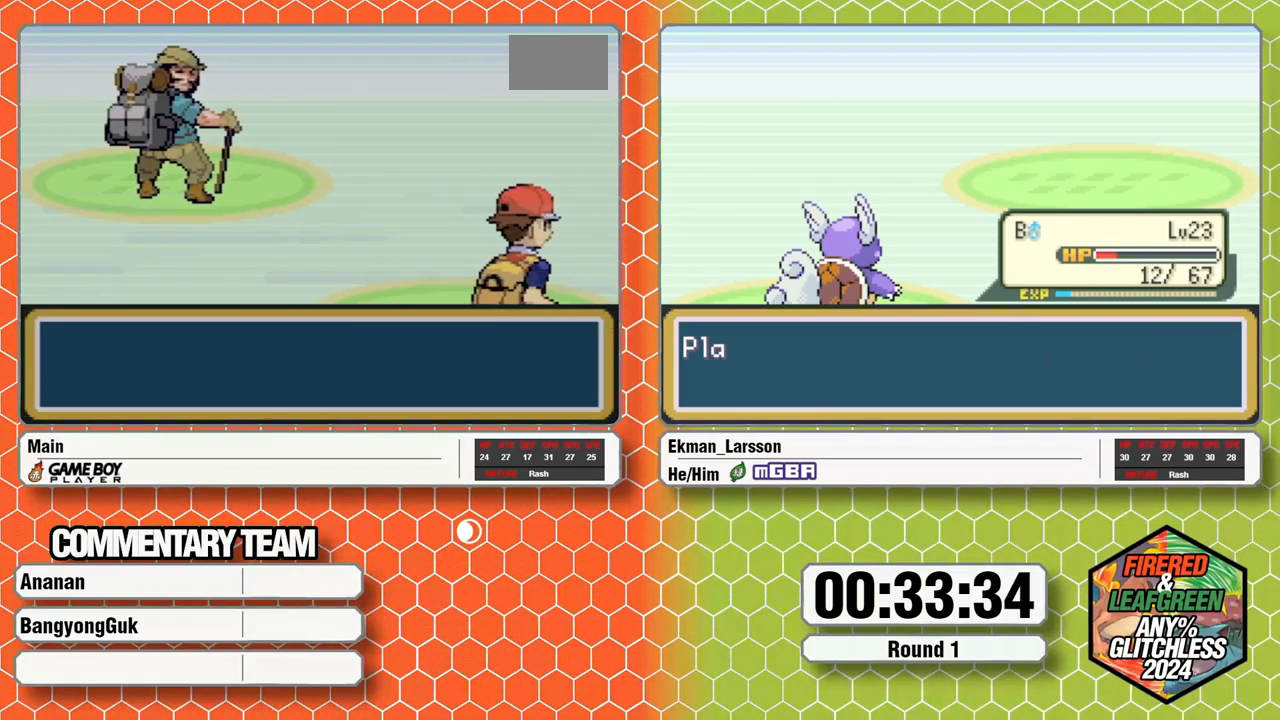
{"buttons": [], "events": []}
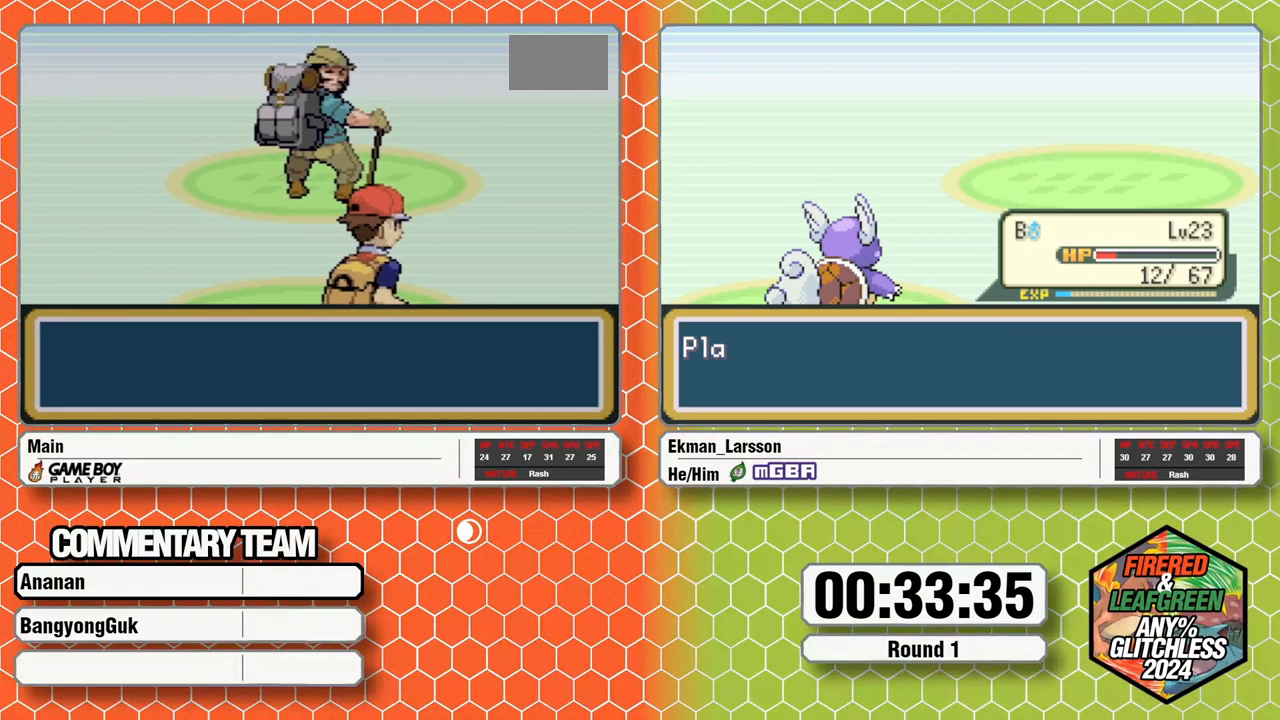
{"buttons": ["A", "B"], "events": [[267, "B", "down"], [317, "B", "up"], [367, "B", "down"], [433, "B", "up"], [483, "A", "down"], [483, "B", "down"]]}
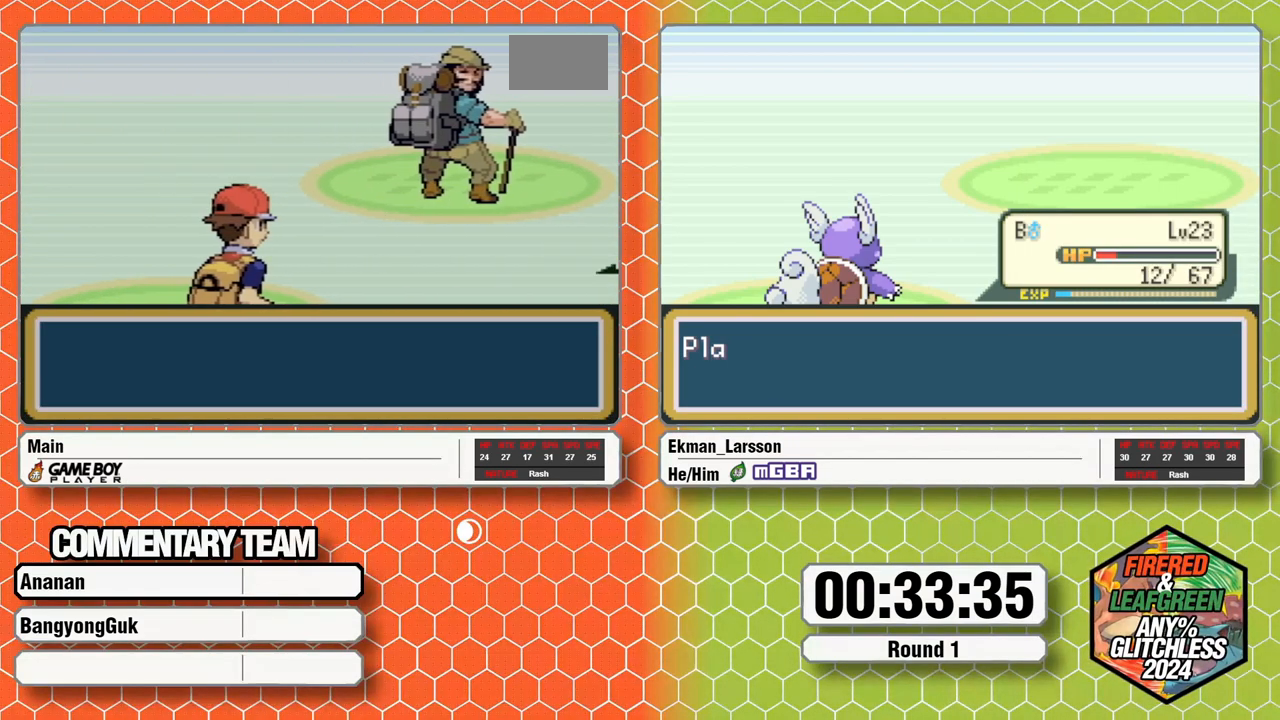
{"buttons": ["B", "L1"], "events": [[50, "A", "up"], [50, "B", "up"], [117, "A", "down"], [117, "B", "down"], [200, "A", "up"], [217, "L1", "down"], [267, "A", "down"], [300, "B", "up"], [300, "L1", "up"], [317, "A", "up"], [350, "B", "down"], [350, "L1", "down"], [367, "A", "down"], [417, "A", "up"], [417, "B", "up"], [417, "L1", "up"], [450, "L1", "down"], [467, "B", "down"]]}
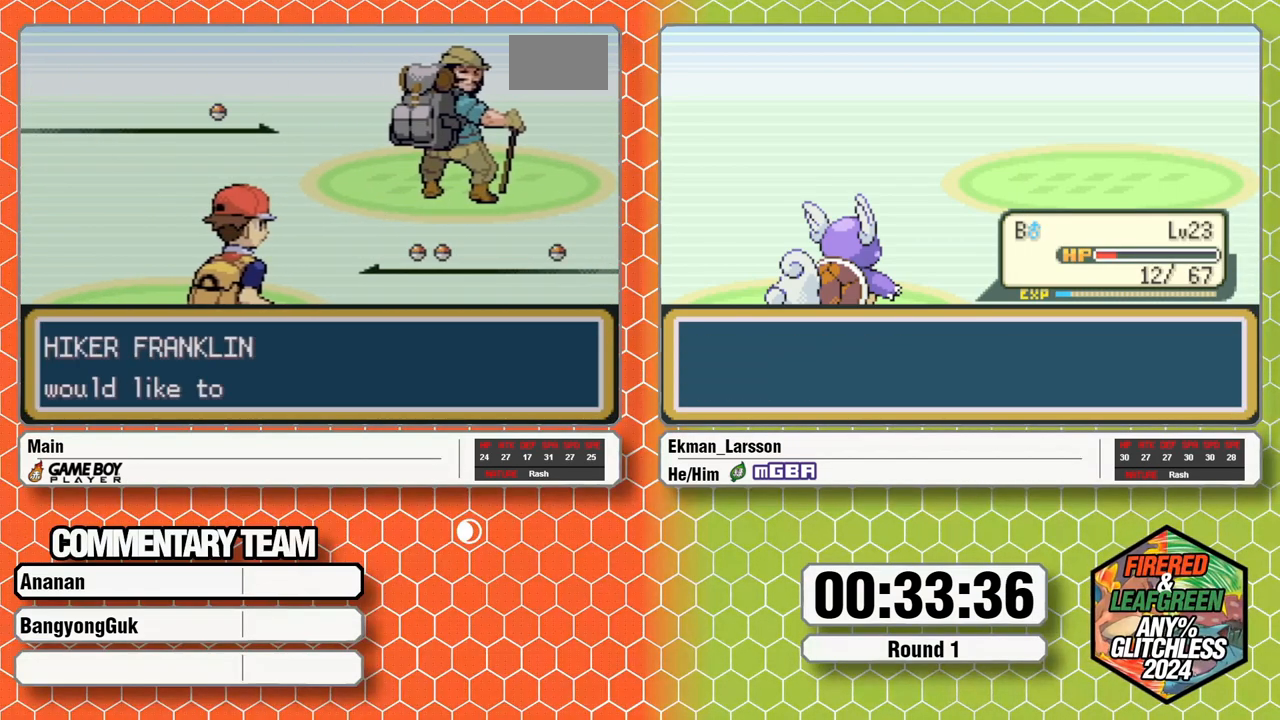
{"buttons": ["L1"], "events": [[17, "A", "down"], [67, "A", "up"], [67, "B", "up"], [67, "L1", "up"], [100, "L1", "down"], [117, "B", "down"], [150, "A", "down"], [200, "A", "up"], [200, "B", "up"], [200, "L1", "up"], [217, "L1", "down"], [233, "B", "down"], [300, "A", "down"], [317, "L1", "up"], [333, "B", "up"], [367, "A", "up"], [367, "B", "down"], [367, "L1", "down"], [417, "A", "down"], [450, "B", "up"], [467, "L1", "up"], [483, "A", "up"], [500, "L1", "down"]]}
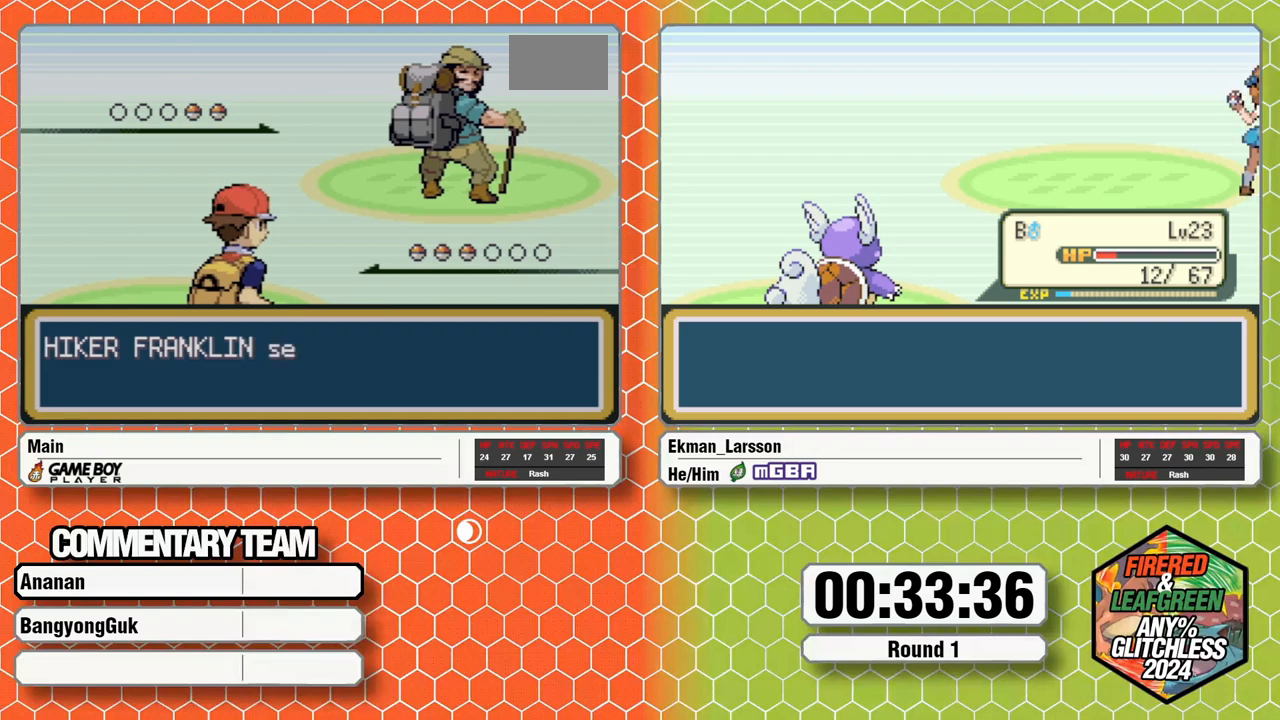
{"buttons": [], "events": [[33, "B", "down"], [83, "A", "down"], [100, "B", "up"], [117, "L1", "up"], [133, "A", "up"], [150, "L1", "down"], [200, "B", "down"], [217, "A", "down"], [233, "B", "up"], [233, "L1", "up"], [267, "A", "up"], [267, "L1", "down"], [283, "B", "down"], [333, "A", "down"], [400, "B", "up"], [400, "L1", "up"], [433, "A", "up"]]}
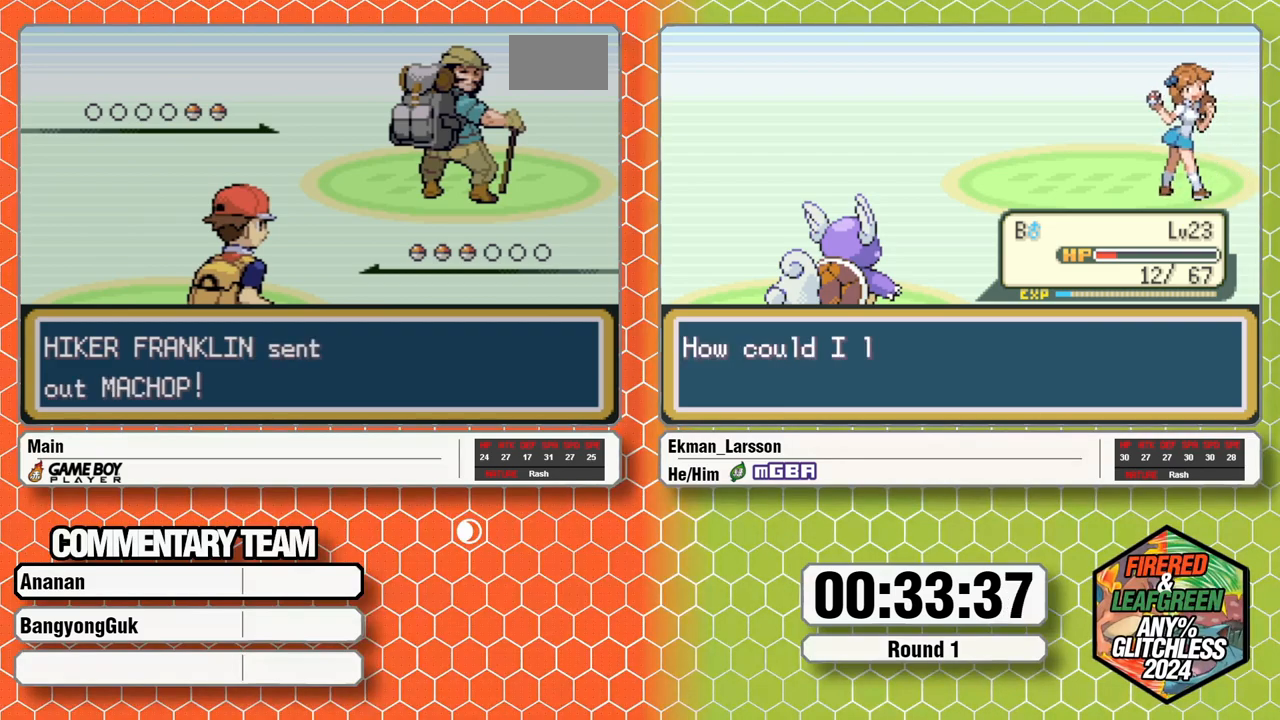
{"buttons": [], "events": []}
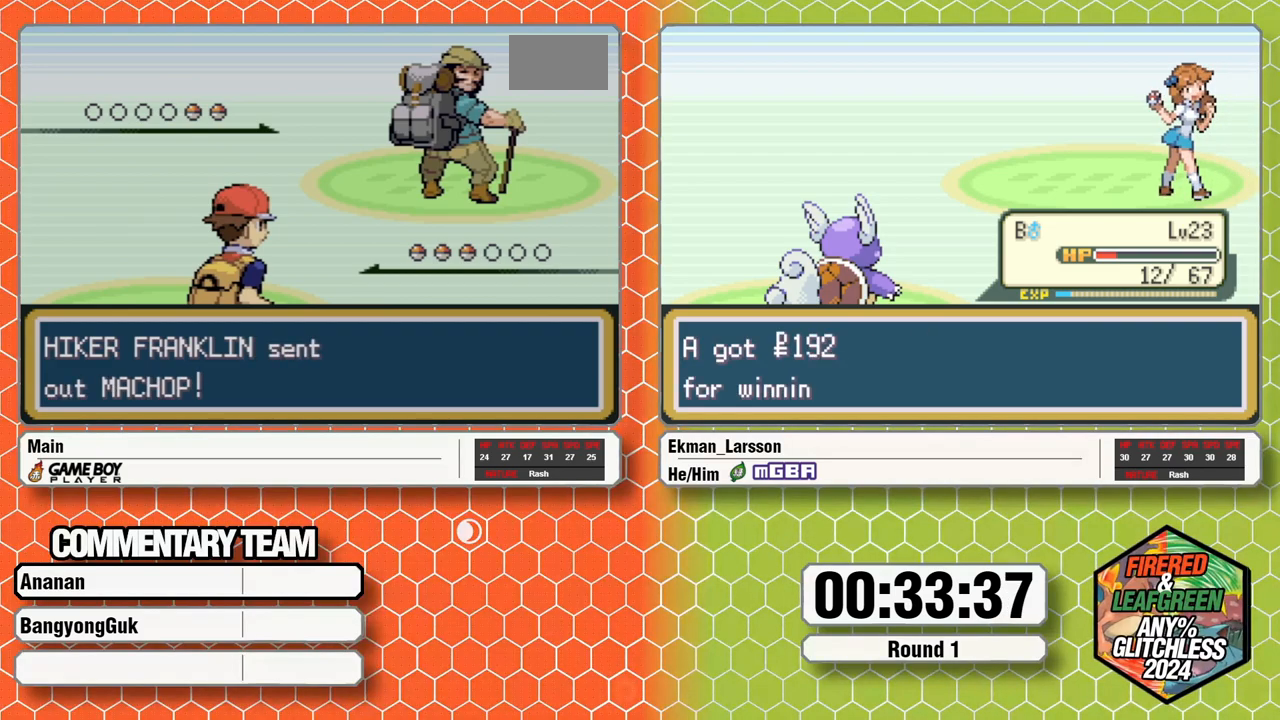
{"buttons": ["B", "DPAD_DOWN", "DPAD_RIGHT"]}
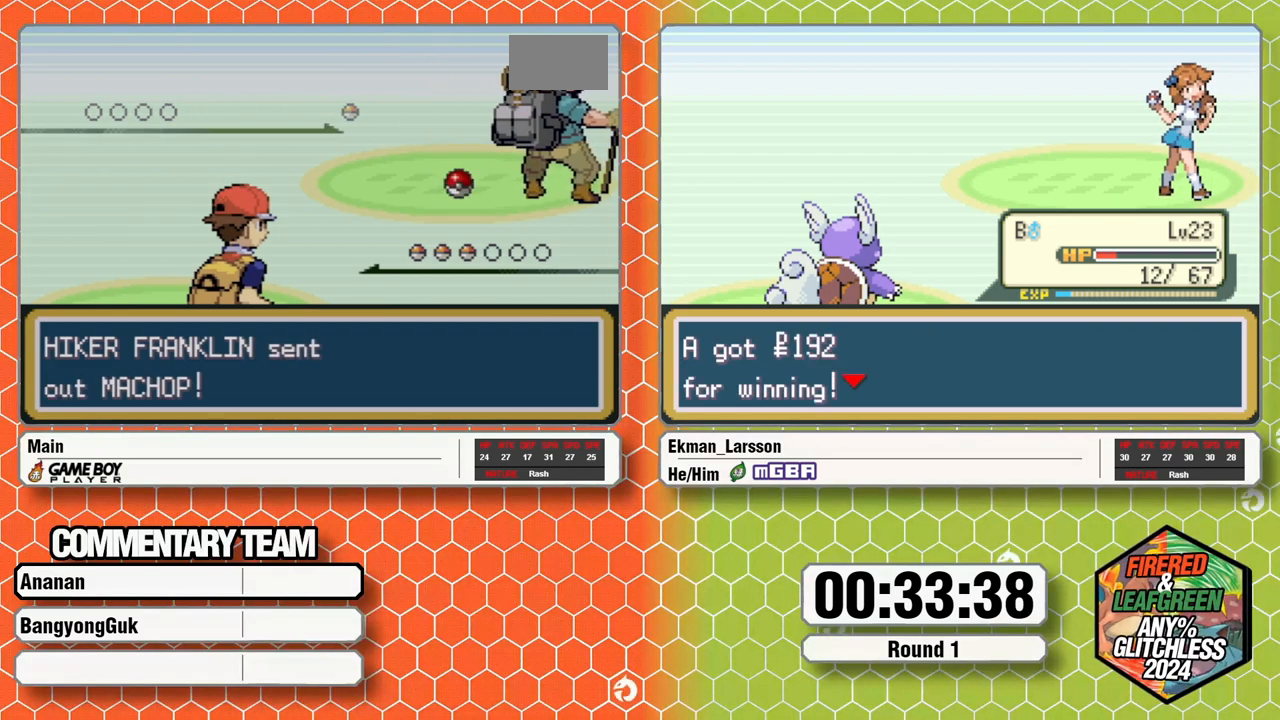
{"buttons": [], "events": [[17, "DPAD_DOWN", "up"], [33, "DPAD_RIGHT", "up"], [67, "A", "down"], [67, "B", "up"], [133, "A", "up"]]}
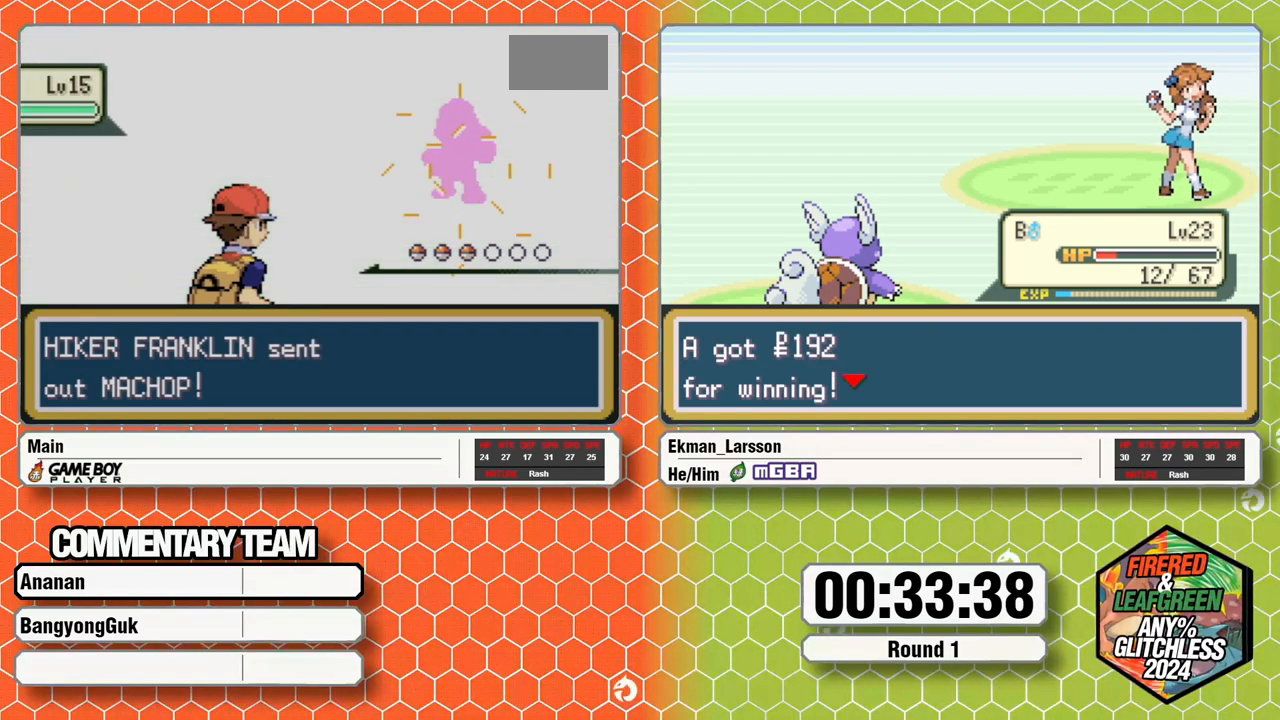
{"buttons": [], "events": []}
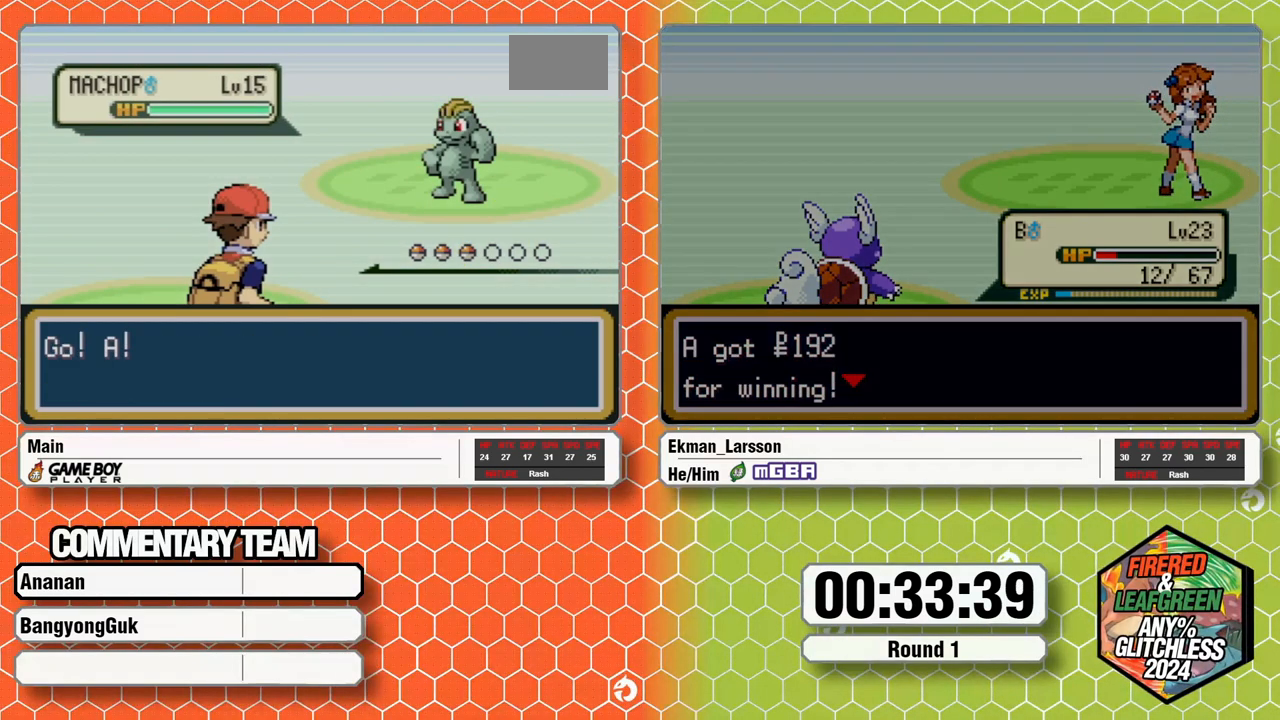
{"buttons": [], "events": []}
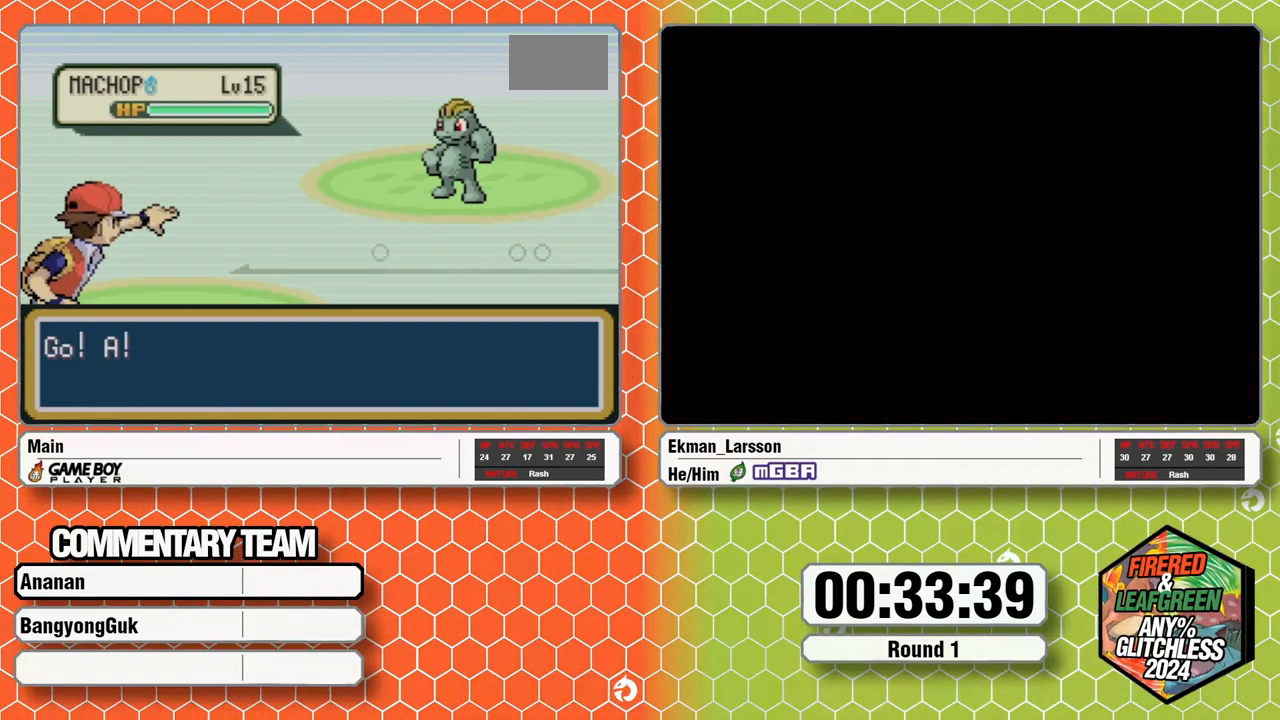
{"buttons": [], "events": []}
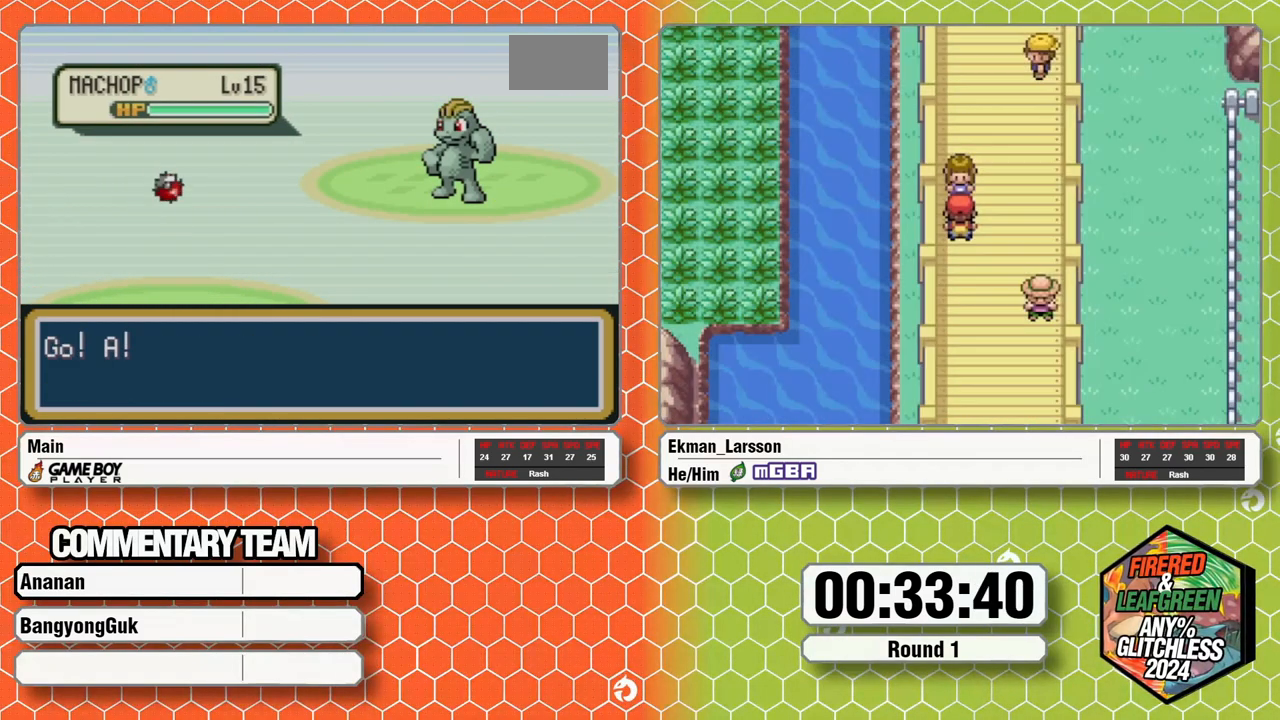
{"buttons": [], "events": []}
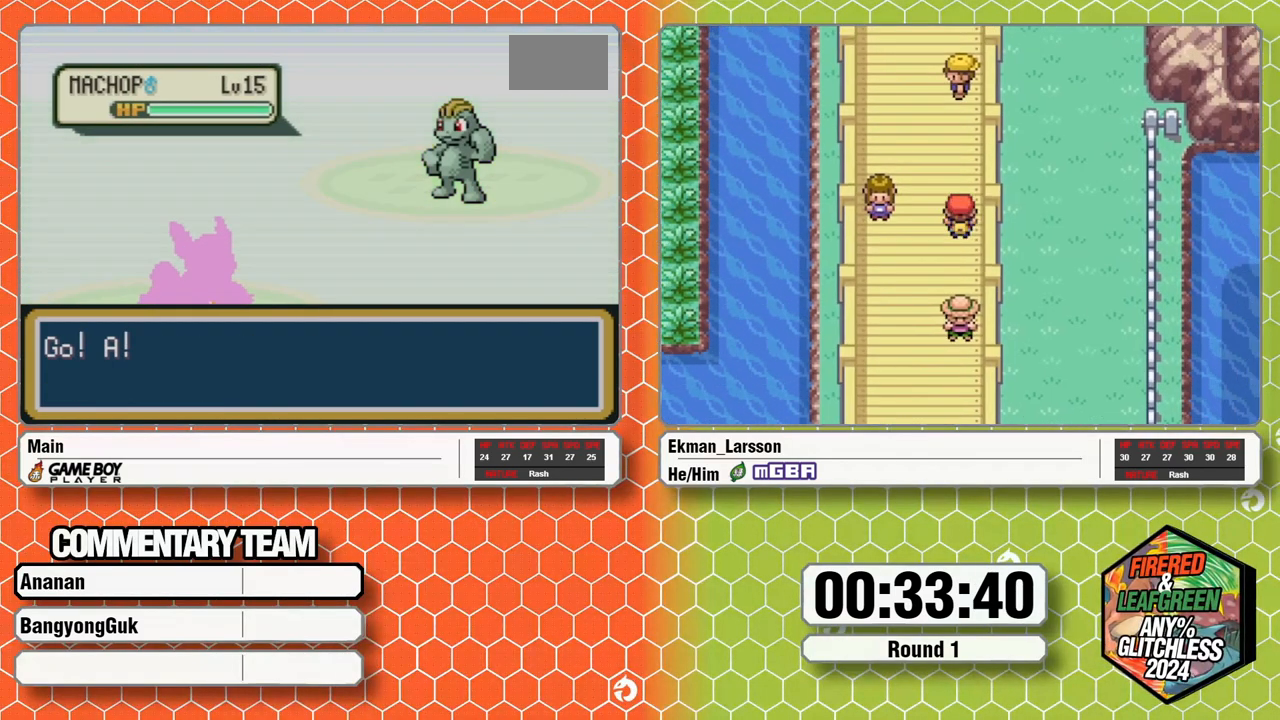
{"buttons": [], "events": []}
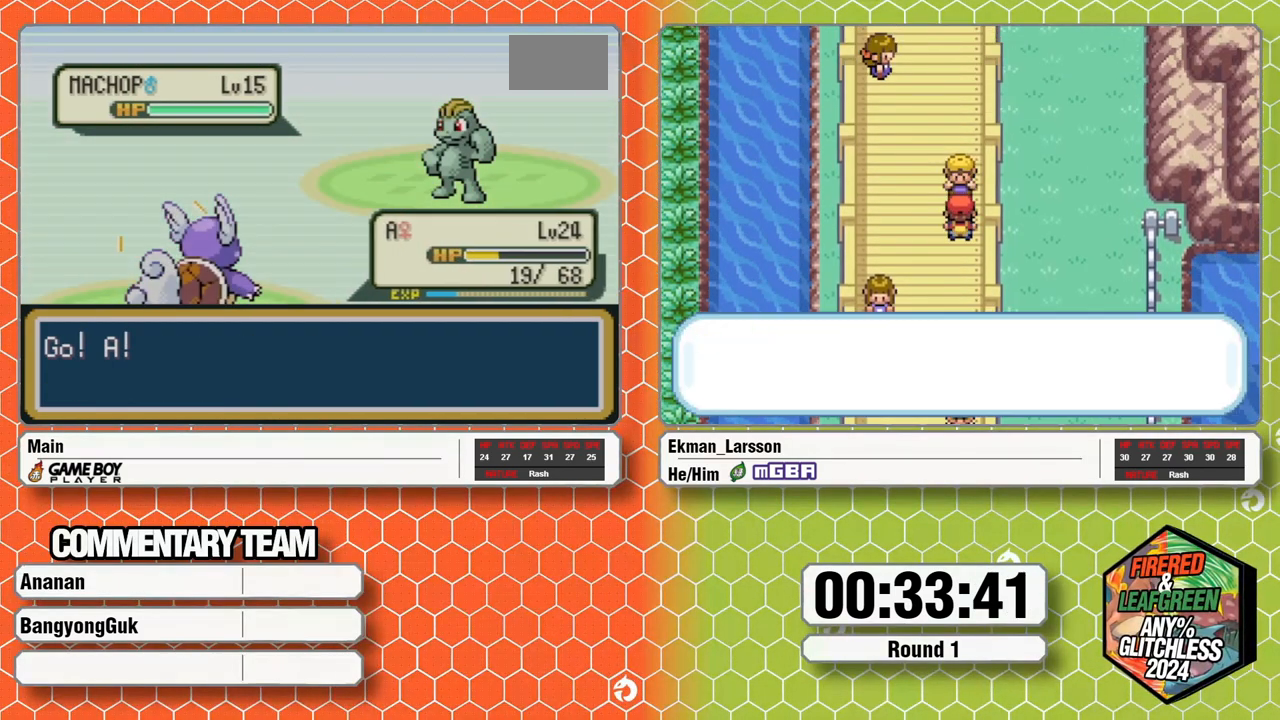
{"buttons": [], "events": [[317, "A", "down"], [367, "L1", "down"], [383, "A", "up"], [400, "L1", "up"], [450, "A", "down"], [500, "A", "up"]]}
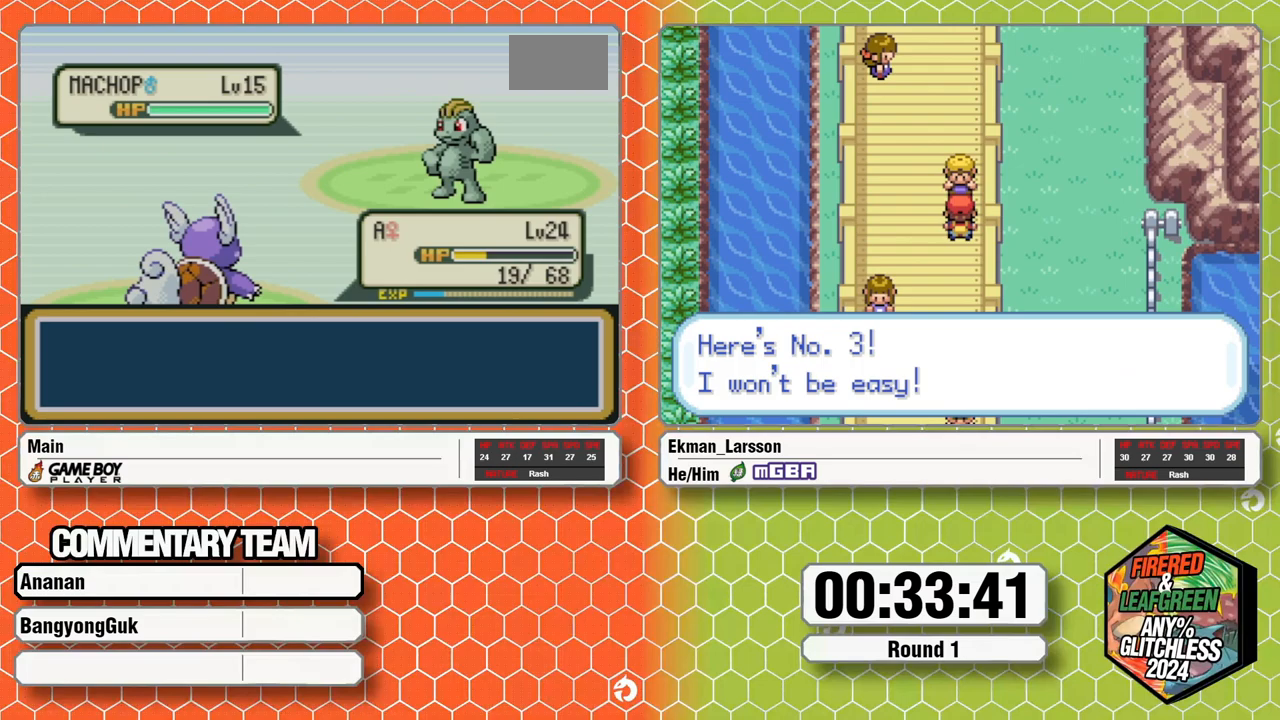
{"buttons": [], "events": [[67, "L1", "down"], [83, "A", "down"], [117, "A", "up"], [117, "L1", "up"], [183, "L1", "down"], [200, "A", "down"], [233, "A", "up"], [233, "L1", "up"], [283, "A", "down"], [283, "L1", "down"], [367, "A", "up"], [400, "L1", "up"]]}
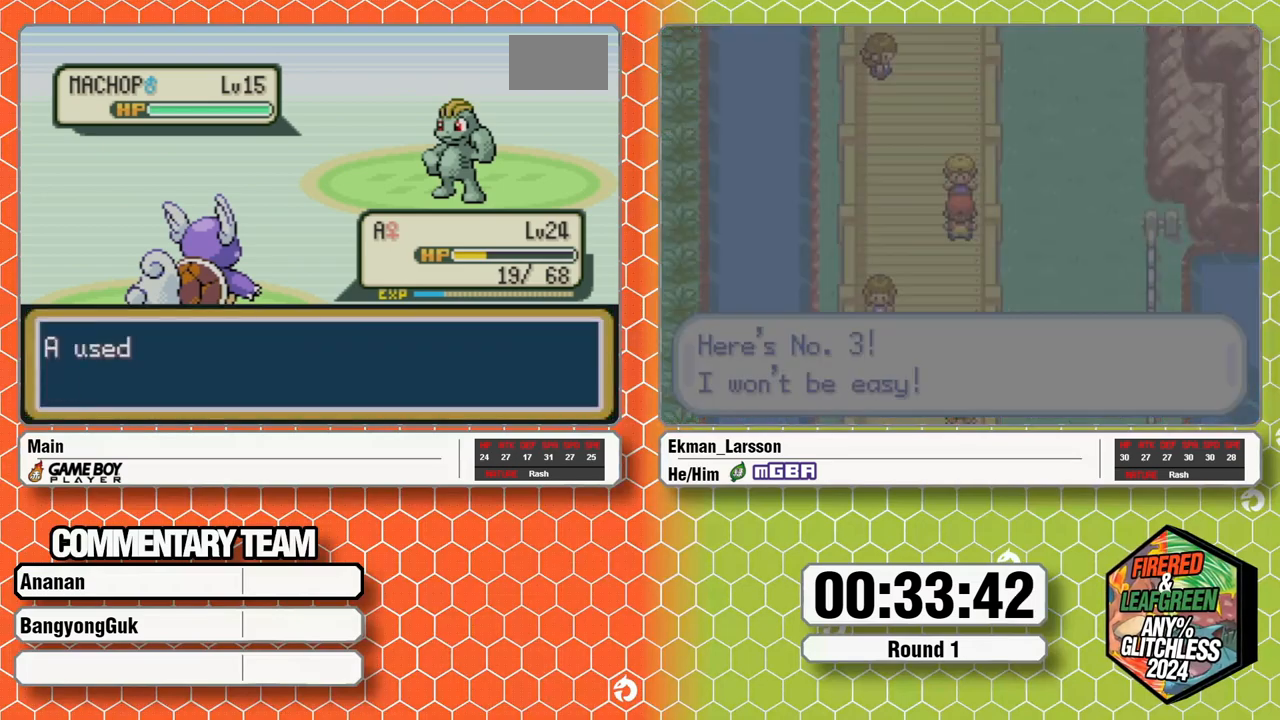
{"buttons": [], "events": []}
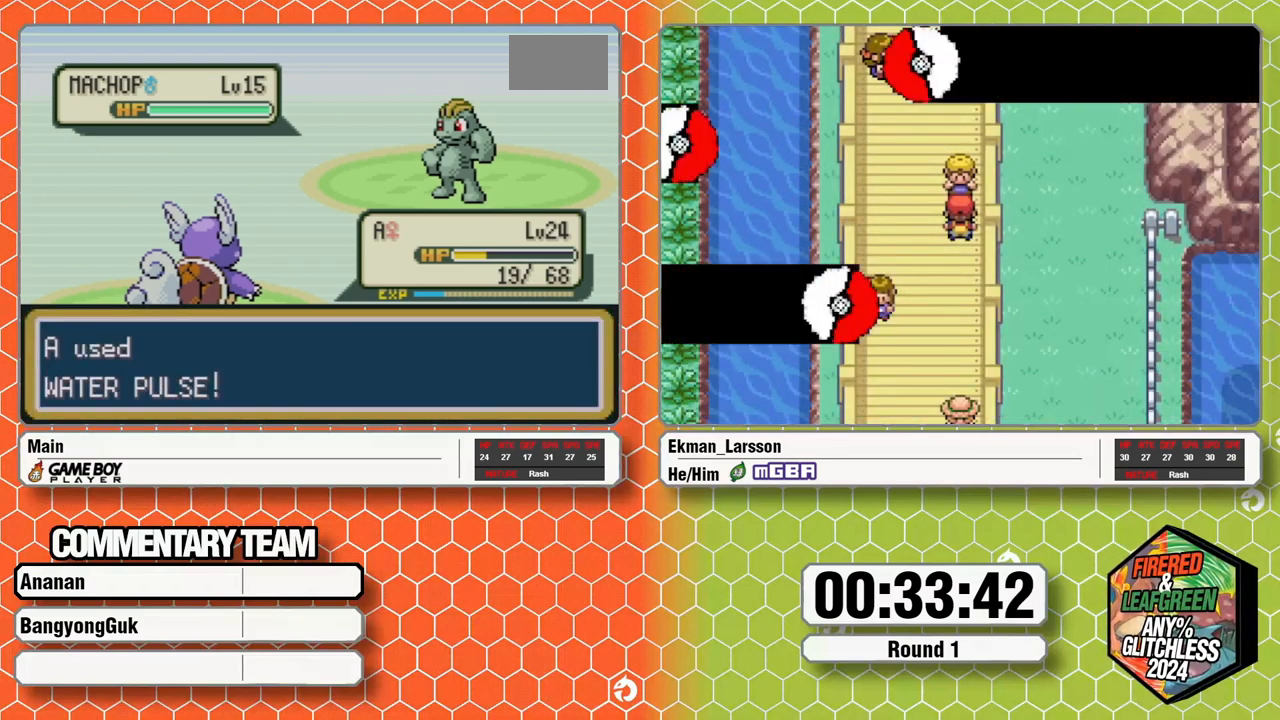
{"buttons": [], "events": []}
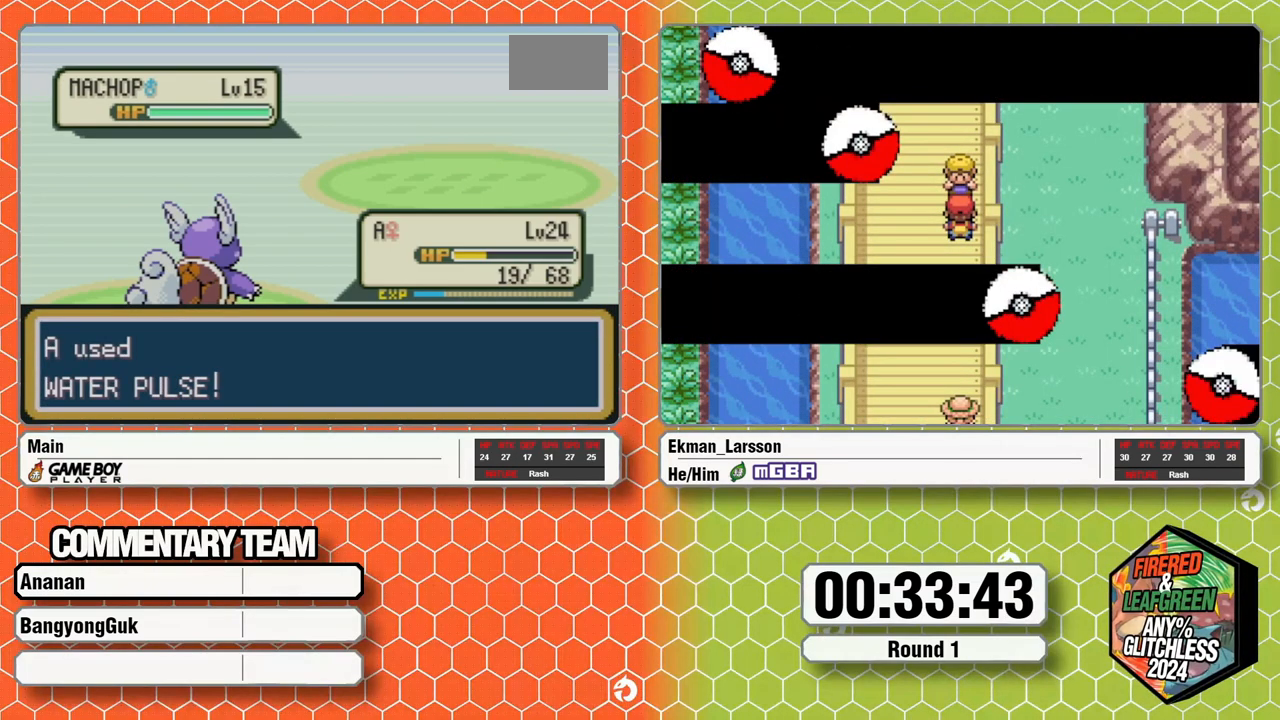
{"buttons": [], "events": []}
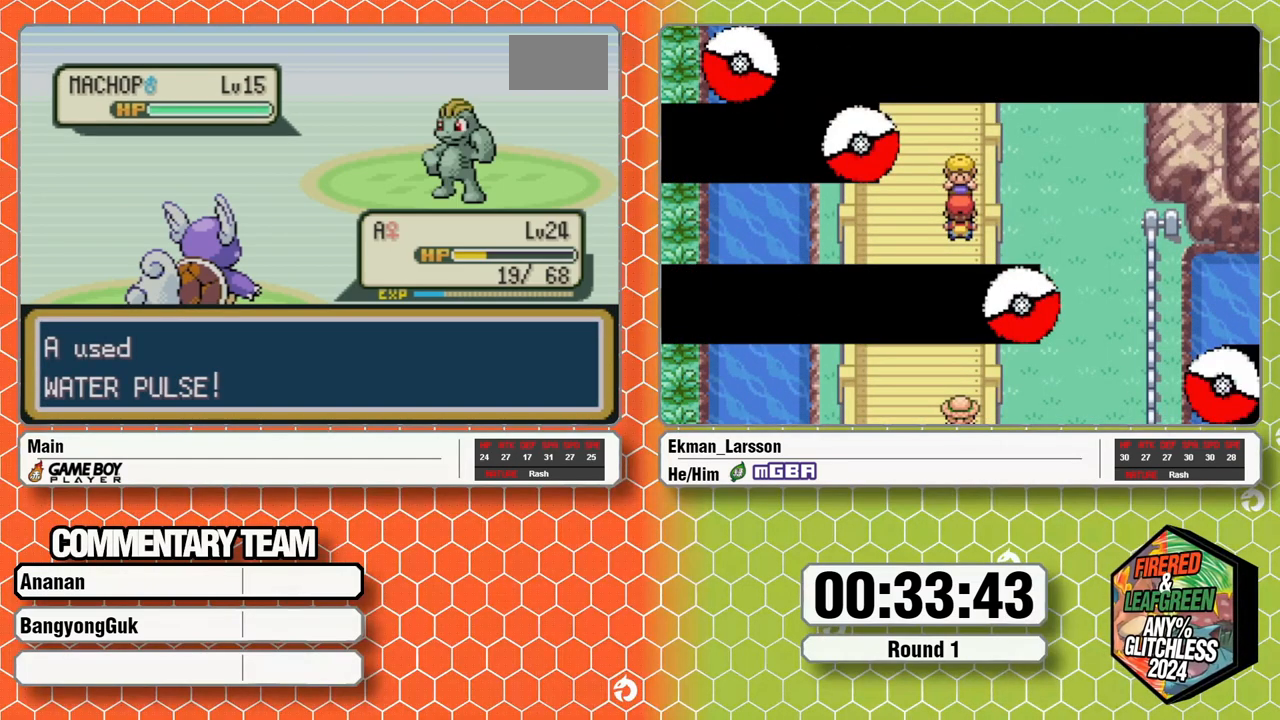
{"buttons": [], "events": []}
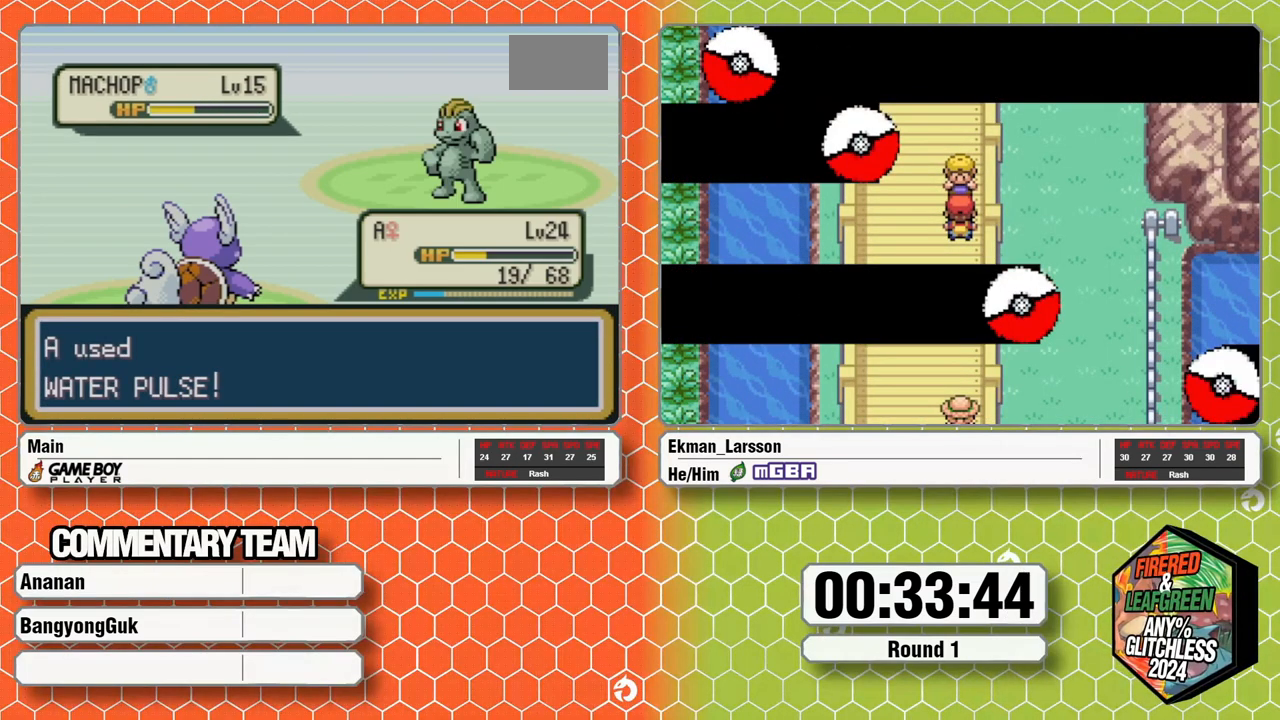
{"buttons": [], "events": []}
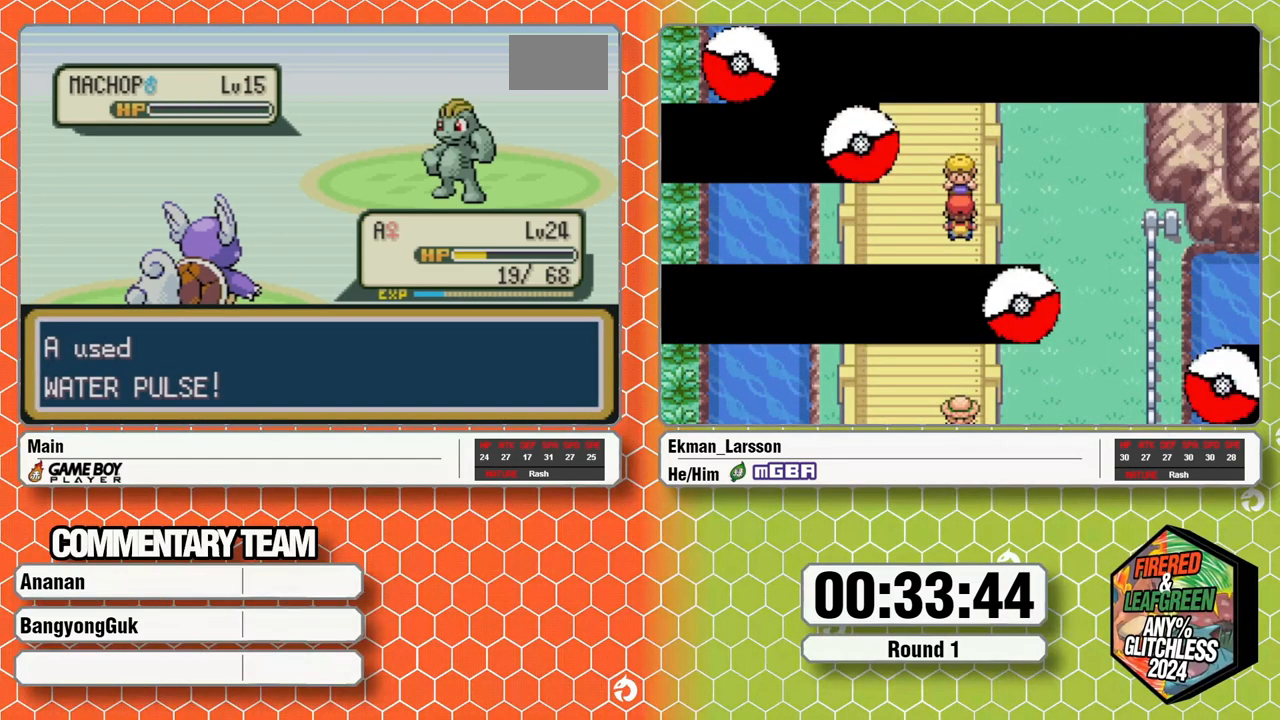
{"buttons": [], "events": []}
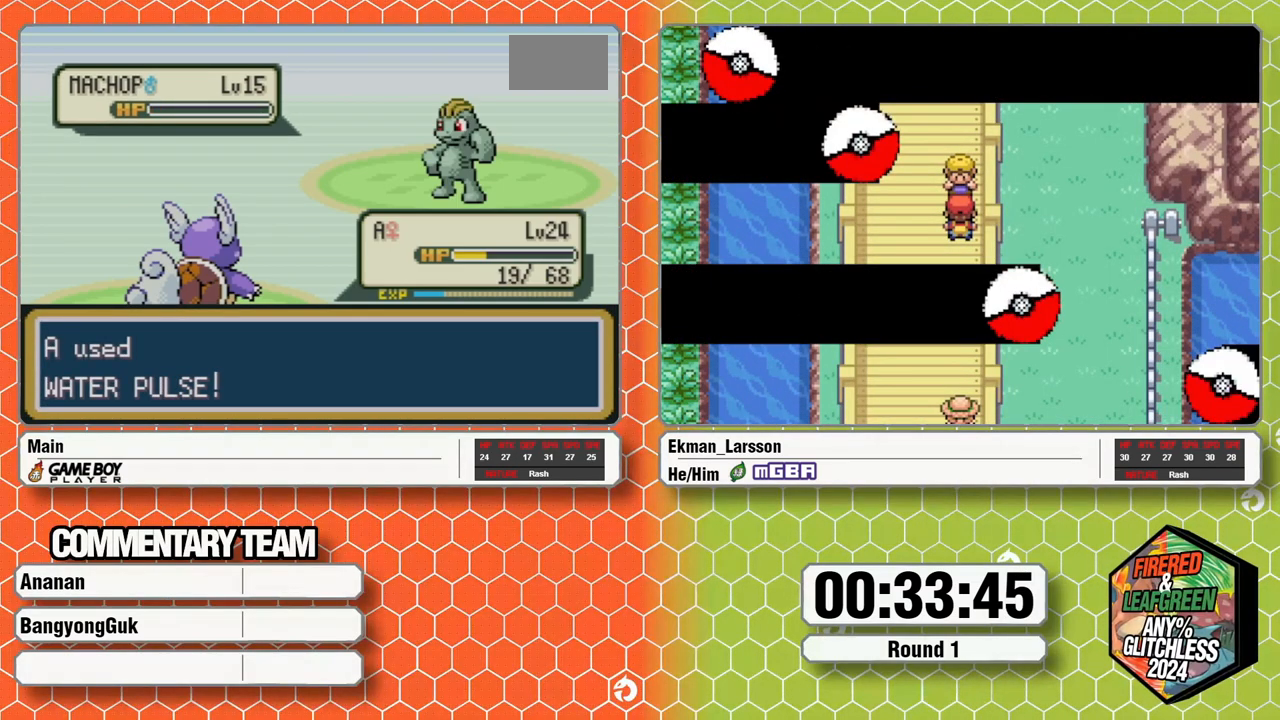
{"buttons": [], "events": []}
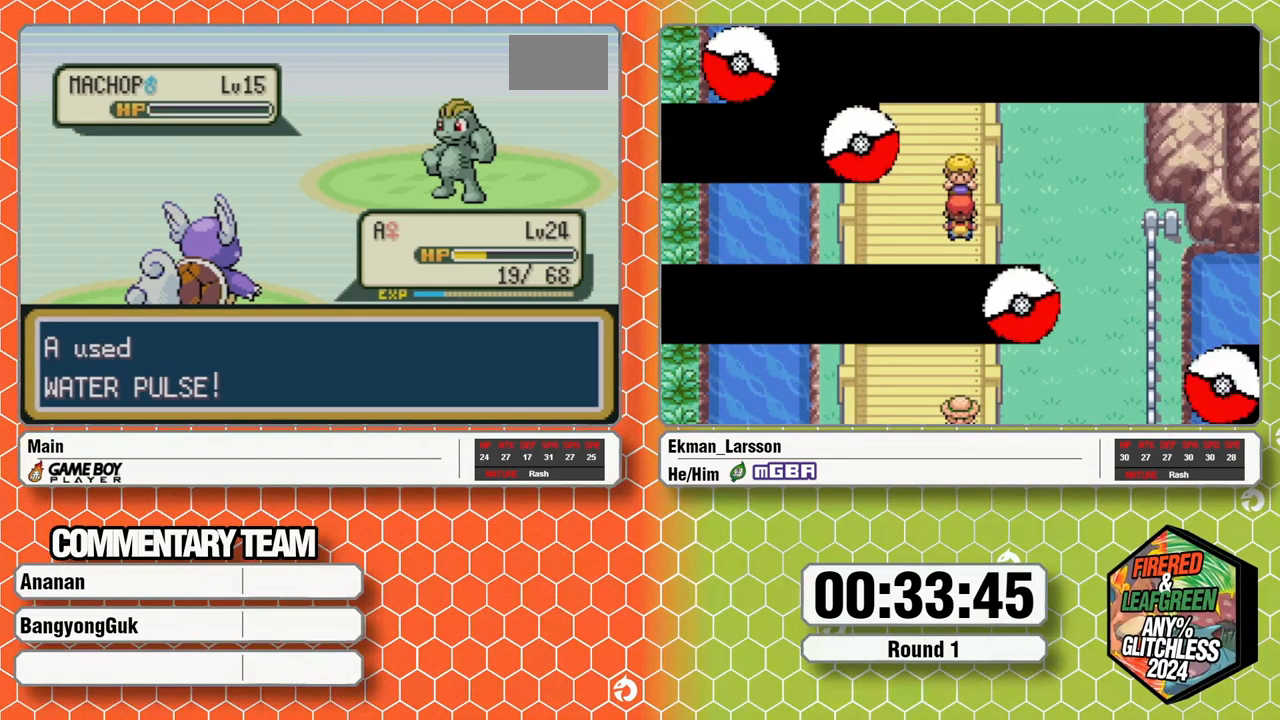
{"buttons": [], "events": [[67, "A", "down"], [117, "A", "up"], [183, "A", "down"], [250, "A", "up"], [333, "A", "down"], [383, "A", "up"], [450, "A", "down"], [483, "A", "up"]]}
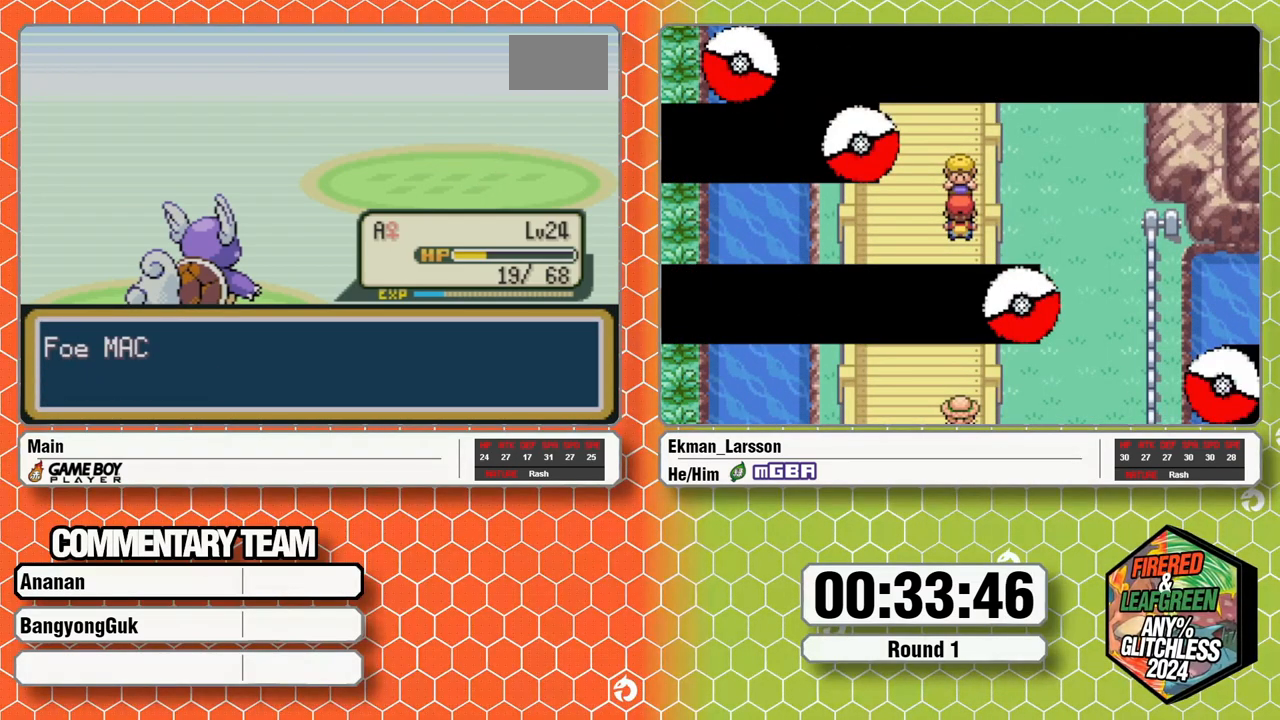
{"buttons": [], "events": [[83, "A", "down"], [100, "A", "up"], [200, "A", "down"], [233, "A", "up"], [317, "A", "down"], [367, "A", "up"], [450, "A", "down"], [500, "A", "up"]]}
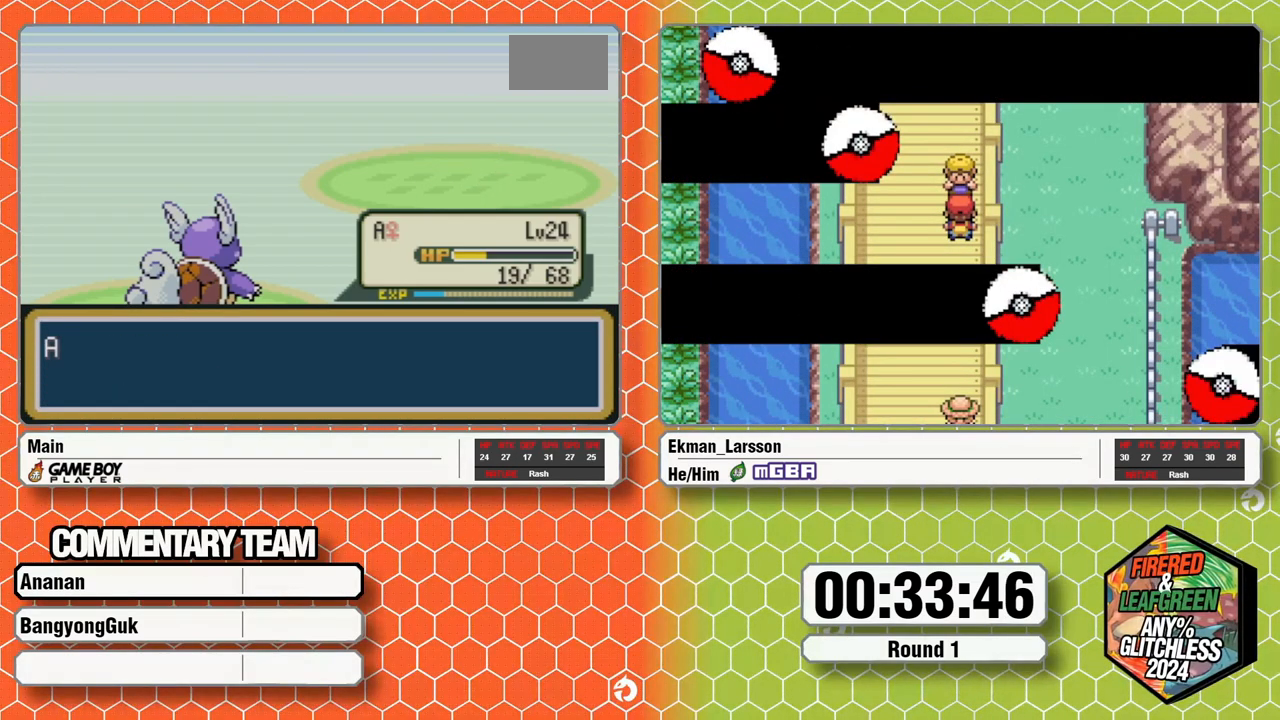
{"buttons": ["B", "L1"], "events": [[67, "A", "down"], [133, "A", "up"], [150, "L1", "down"], [183, "A", "down"], [217, "L1", "up"], [233, "A", "up"], [283, "B", "down"], [300, "B", "up"], [333, "A", "down"], [367, "A", "up"], [467, "A", "down"], [483, "L1", "down"], [500, "A", "up"], [500, "B", "down"]]}